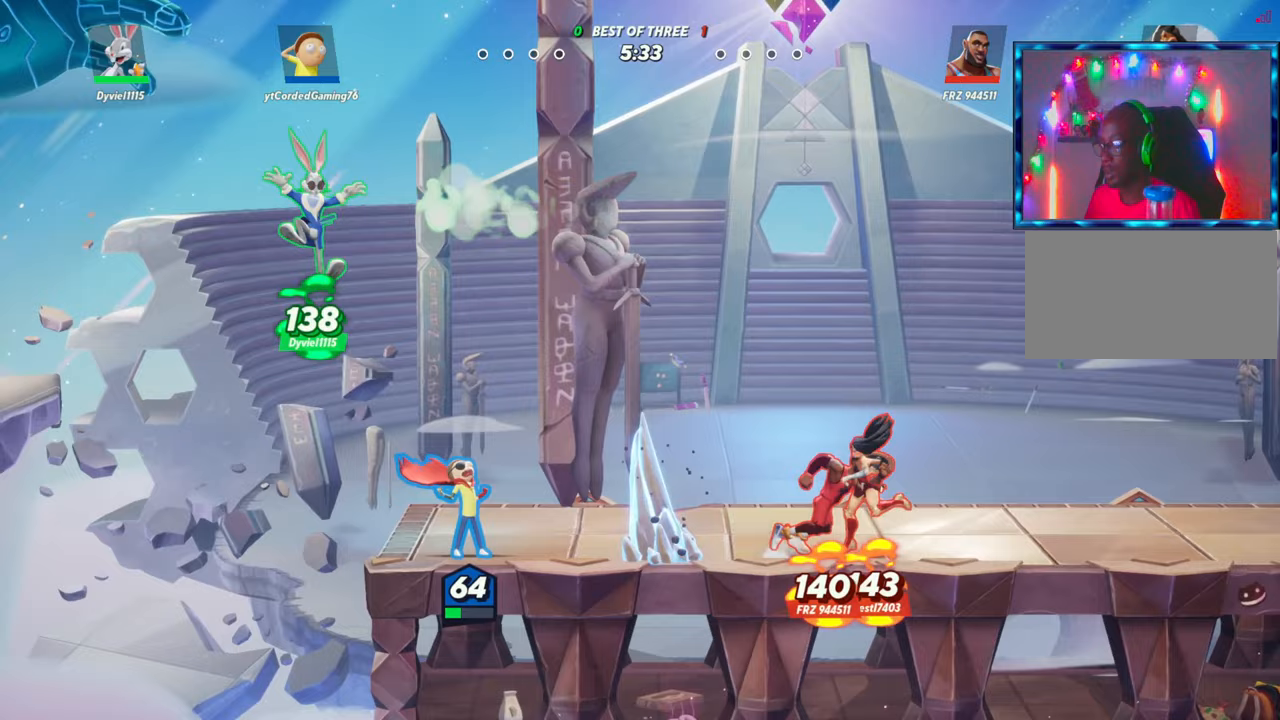
Gameplay with a controller (arcade stick); each line is a JSON object with the inputs held at the frame after it. "button_events" lists button changes between this image and that frame as [ms after this image, input, new state], when the widget could be followed in between (sticks are given only as held states). Not read: L3 R3.
{"buttons": ["L2", "R2"], "left_stick": "up-left", "button_events": [[17, "R1", "down"], [150, "R1", "up"], [400, "L2", "down"], [467, "R2", "down"]]}
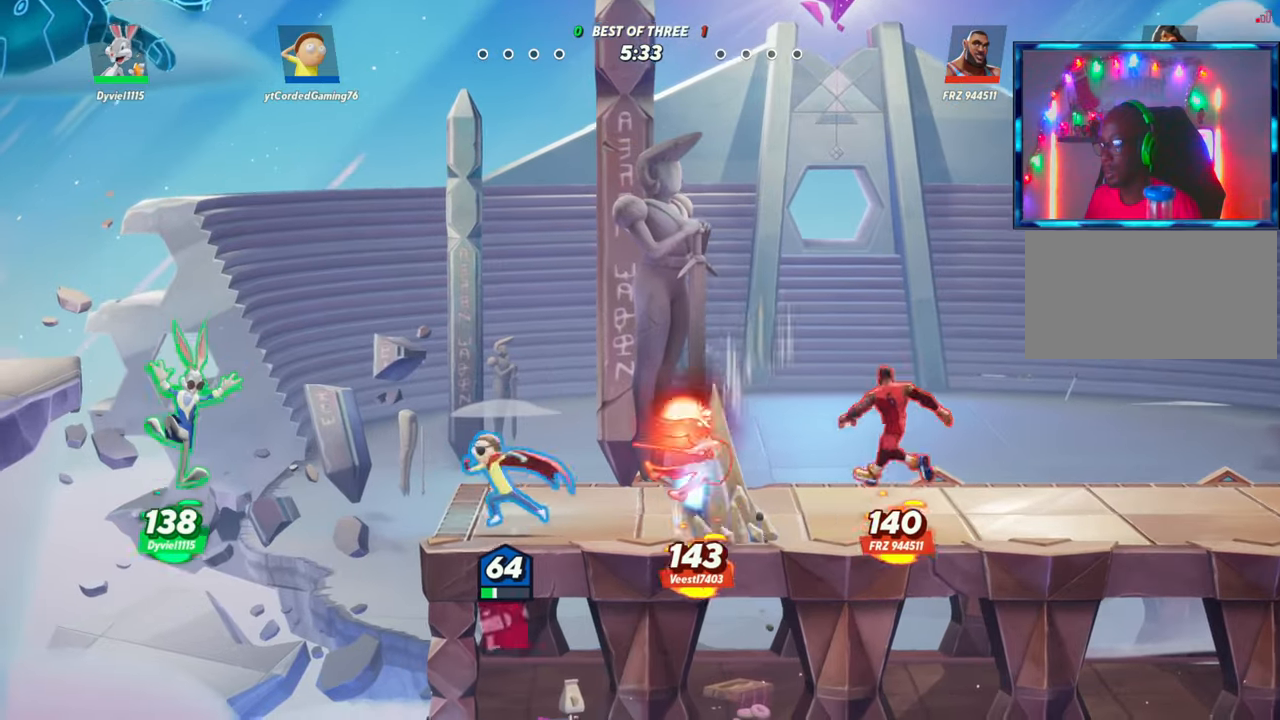
{"buttons": [], "left_stick": "down"}
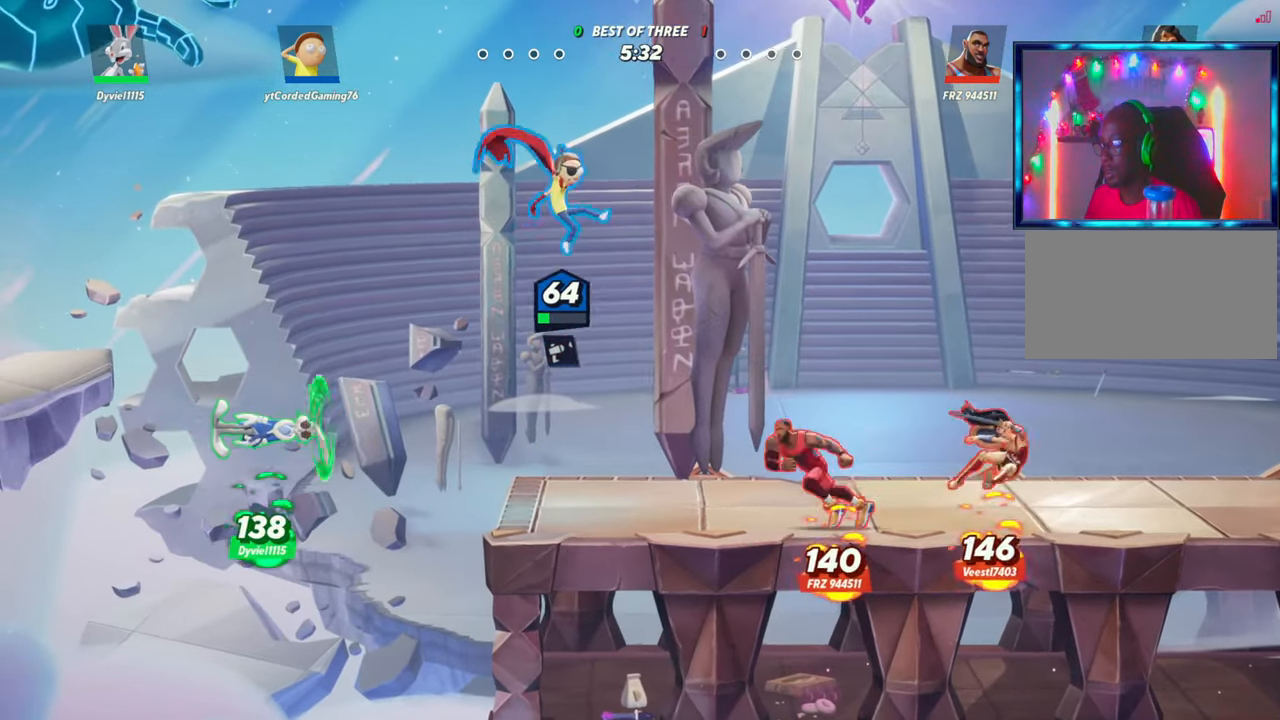
{"buttons": [], "left_stick": "center", "button_events": [[117, "R1", "down"], [250, "R1", "up"]]}
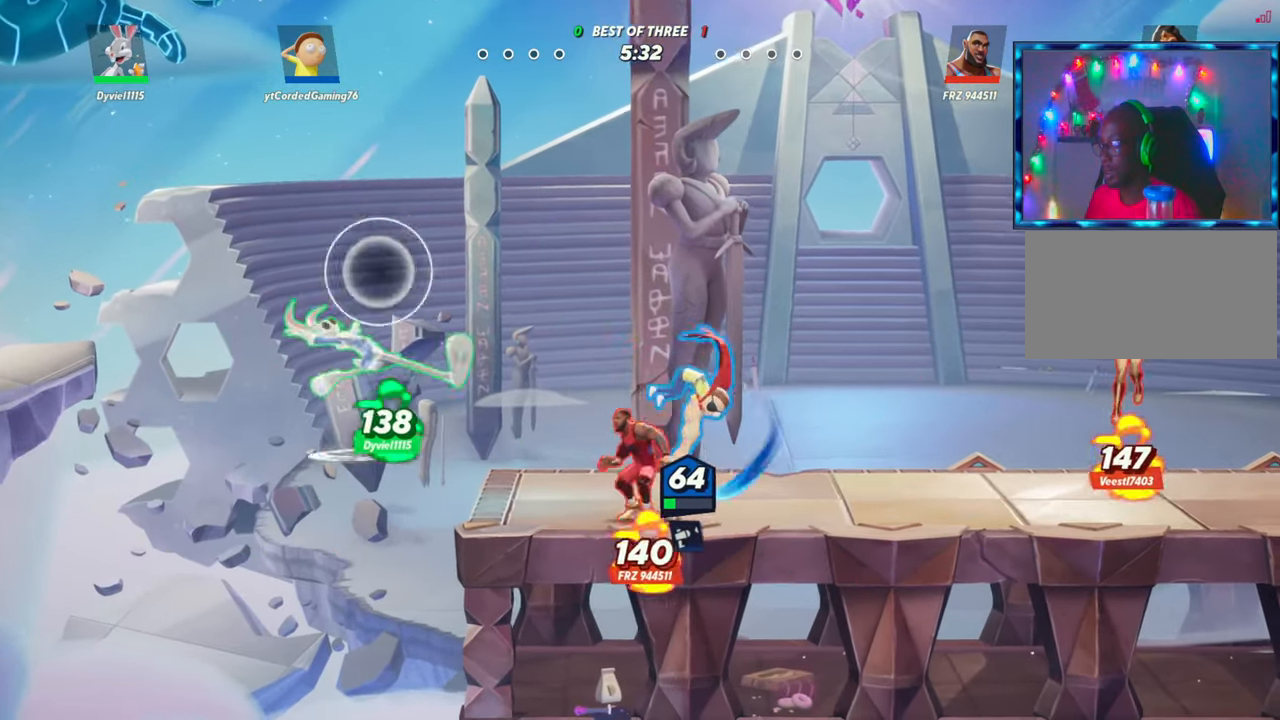
{"buttons": [], "left_stick": "right", "button_events": []}
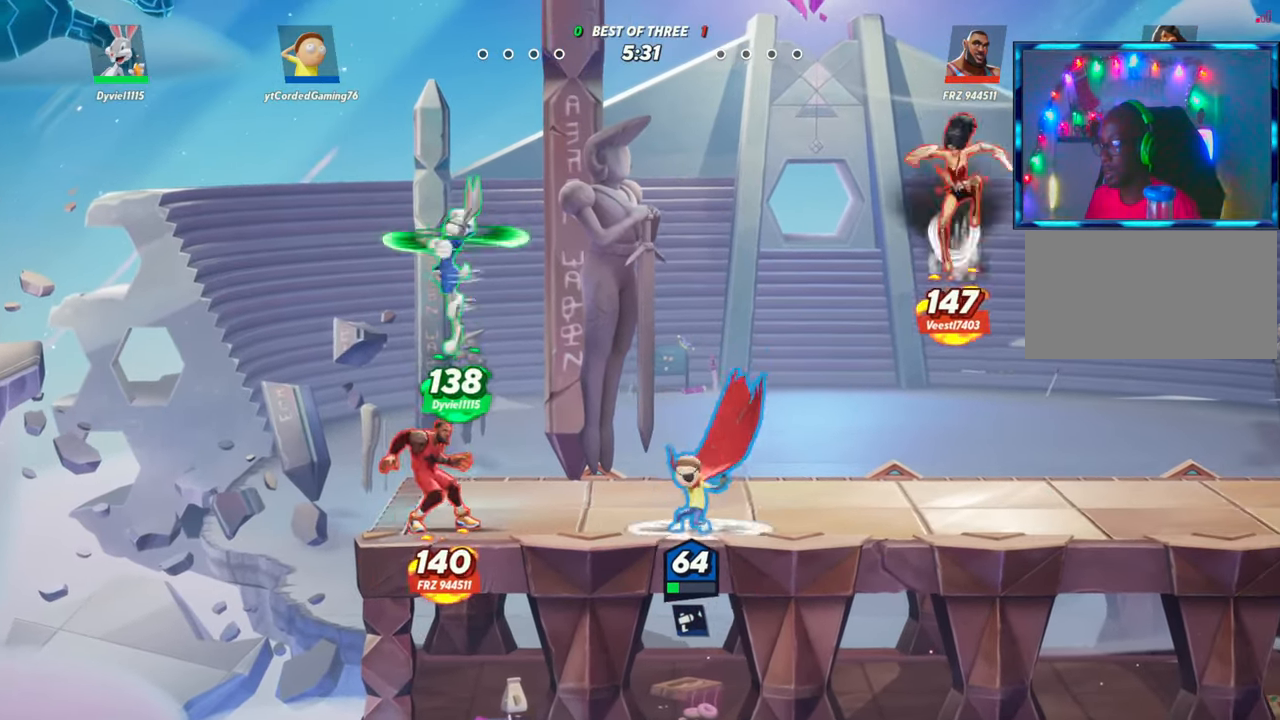
{"buttons": [], "left_stick": "center"}